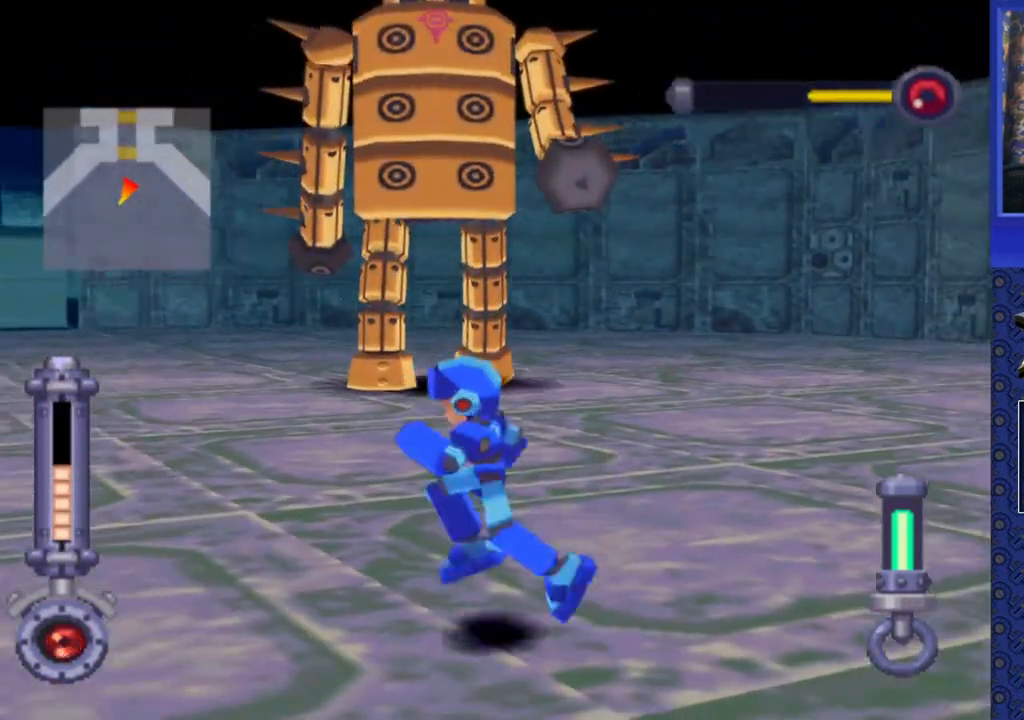
Gameplay with a controller (PlayStation layout); each line is a JSON object with the inputs held at the frame after it. "events" lists button and stick changes between this image and that frame as [ms after this image, input, new state], when the widget could be followed in between. Not read: L3 R3.
{"buttons": [], "events": [[33, "DPAD_RIGHT", "up"], [267, "DPAD_DOWN", "down"], [483, "DPAD_DOWN", "up"]]}
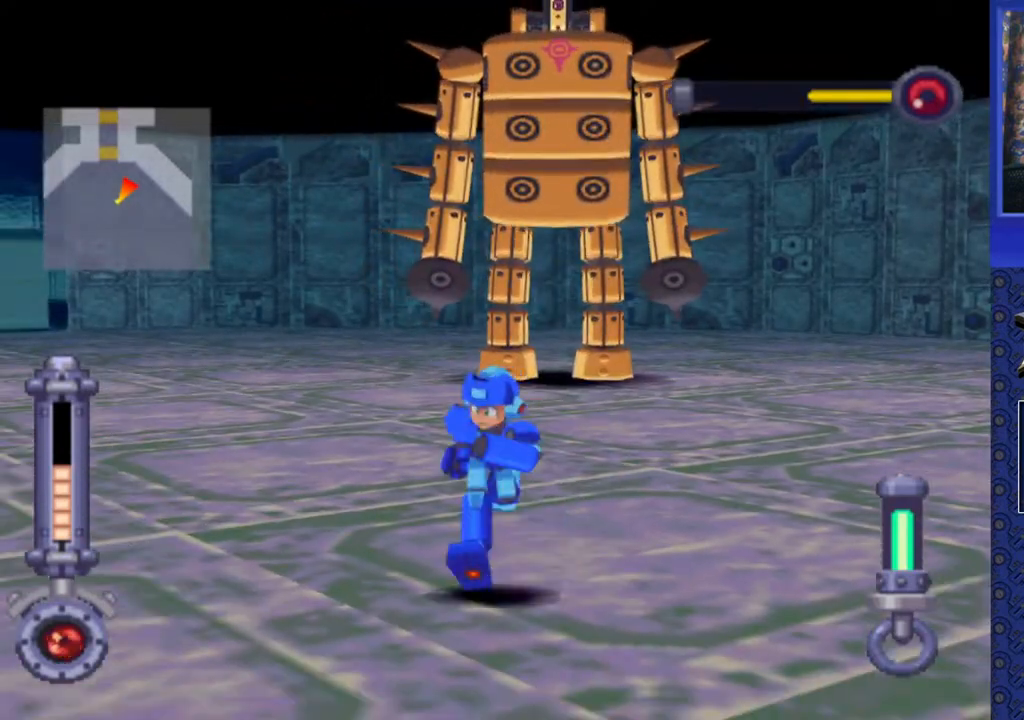
{"buttons": [], "events": [[267, "DPAD_RIGHT", "down"], [433, "DPAD_RIGHT", "up"]]}
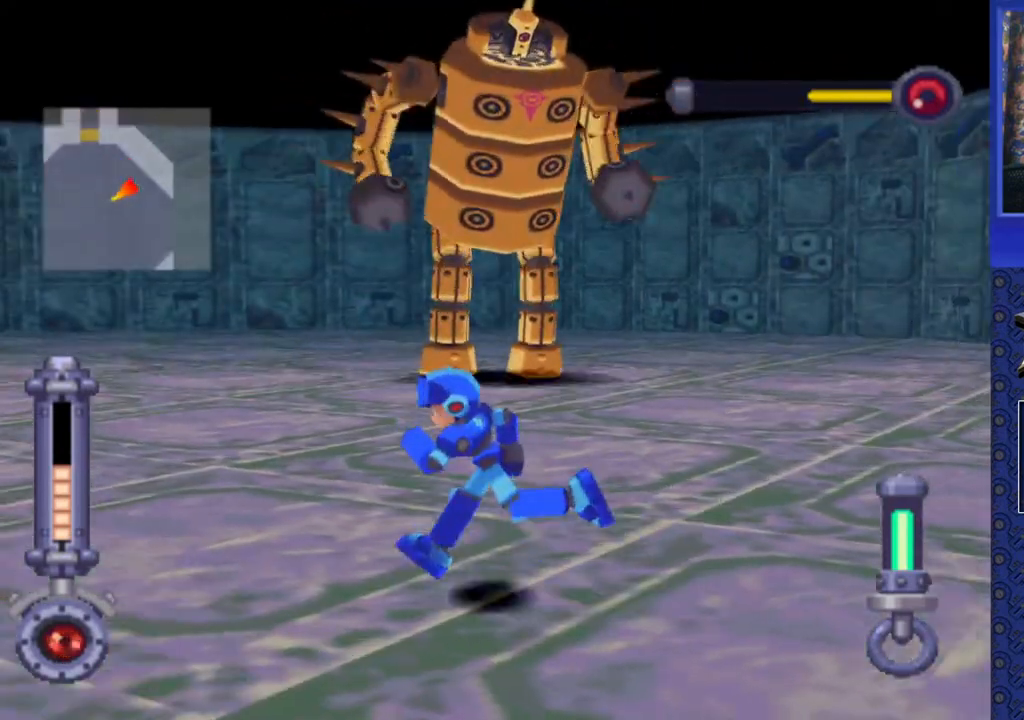
{"buttons": ["CROSS"], "events": [[267, "CROSS", "down"]]}
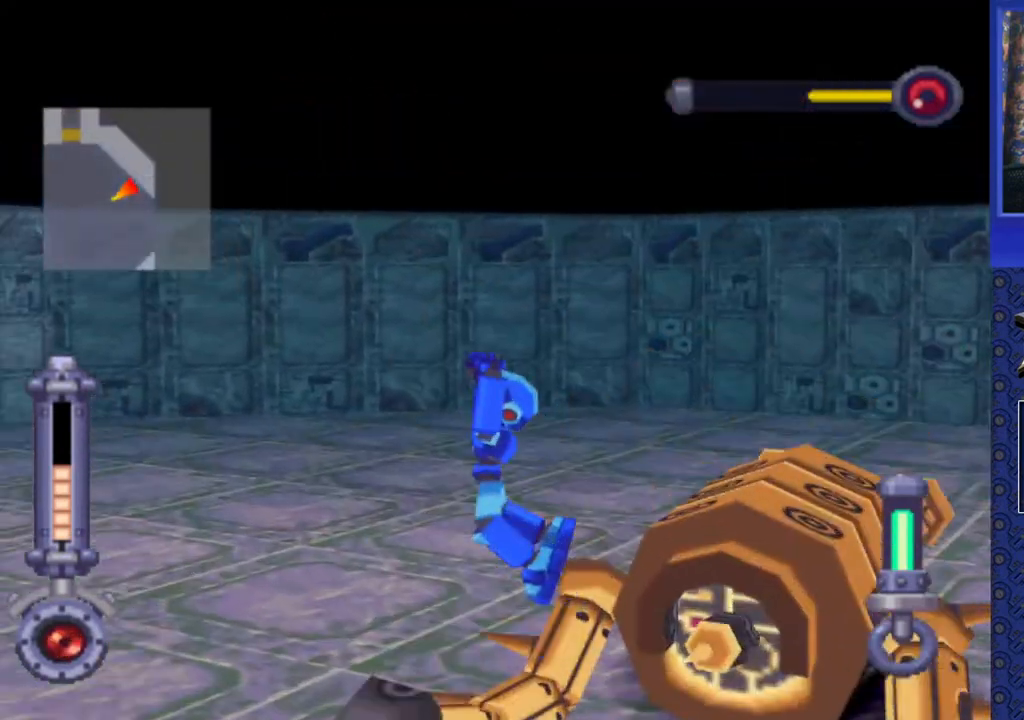
{"buttons": ["CROSS", "DPAD_RIGHT"], "events": [[250, "DPAD_RIGHT", "down"]]}
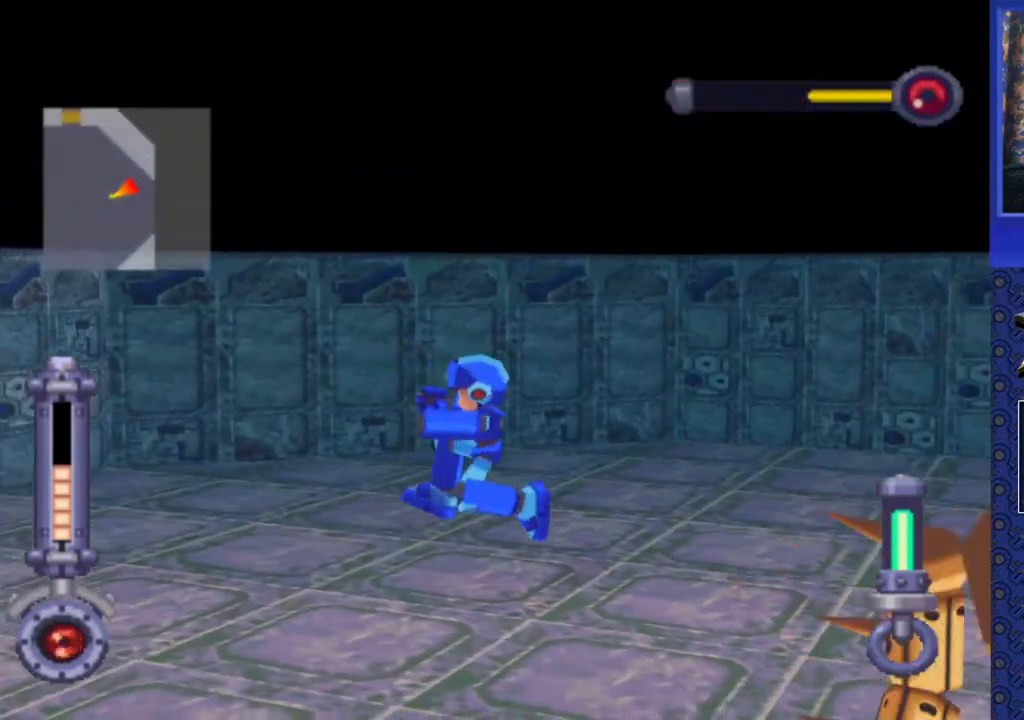
{"buttons": ["DPAD_RIGHT"], "events": [[450, "CROSS", "up"]]}
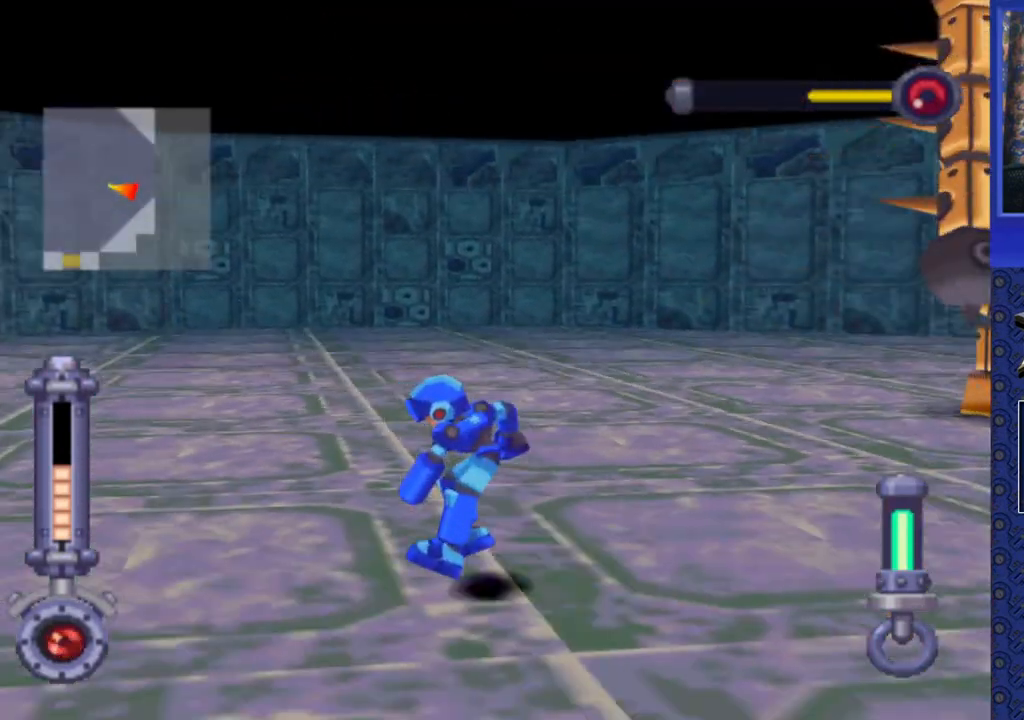
{"buttons": ["DPAD_RIGHT"], "events": [[167, "DPAD_RIGHT", "up"], [417, "DPAD_RIGHT", "down"]]}
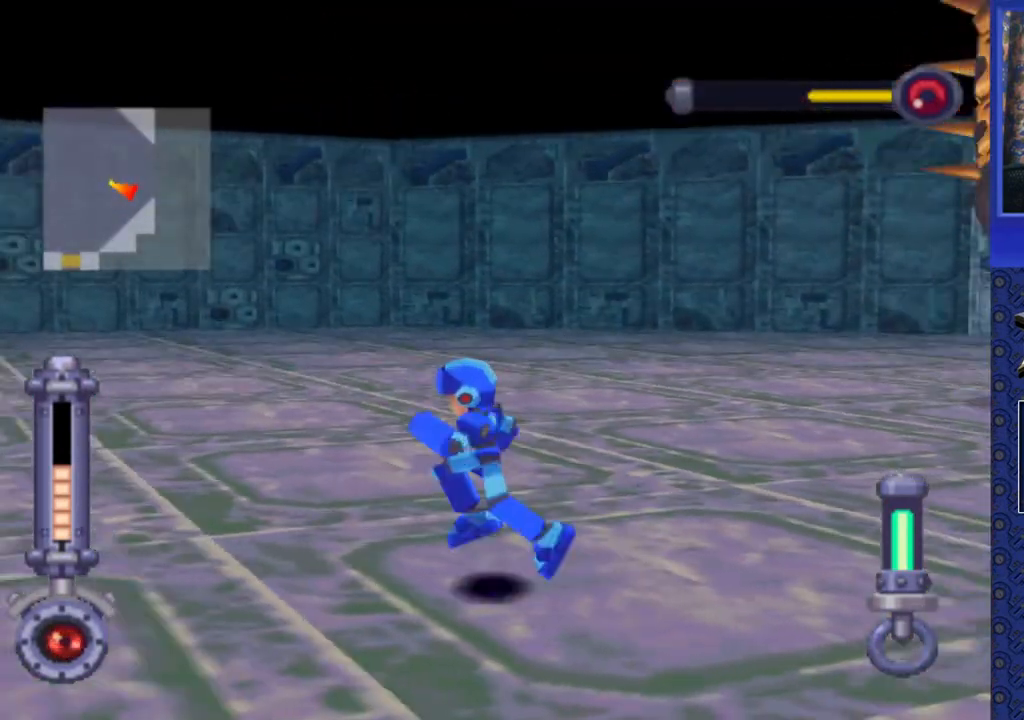
{"buttons": ["DPAD_RIGHT"], "events": []}
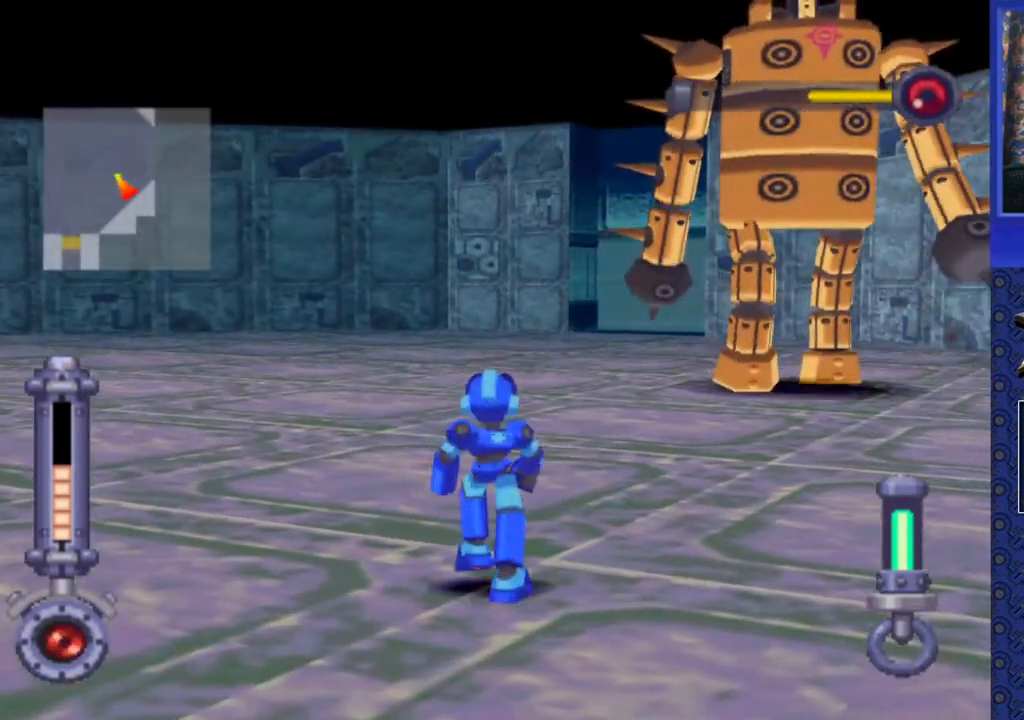
{"buttons": ["CROSS"], "events": [[217, "DPAD_RIGHT", "up"], [317, "CROSS", "down"]]}
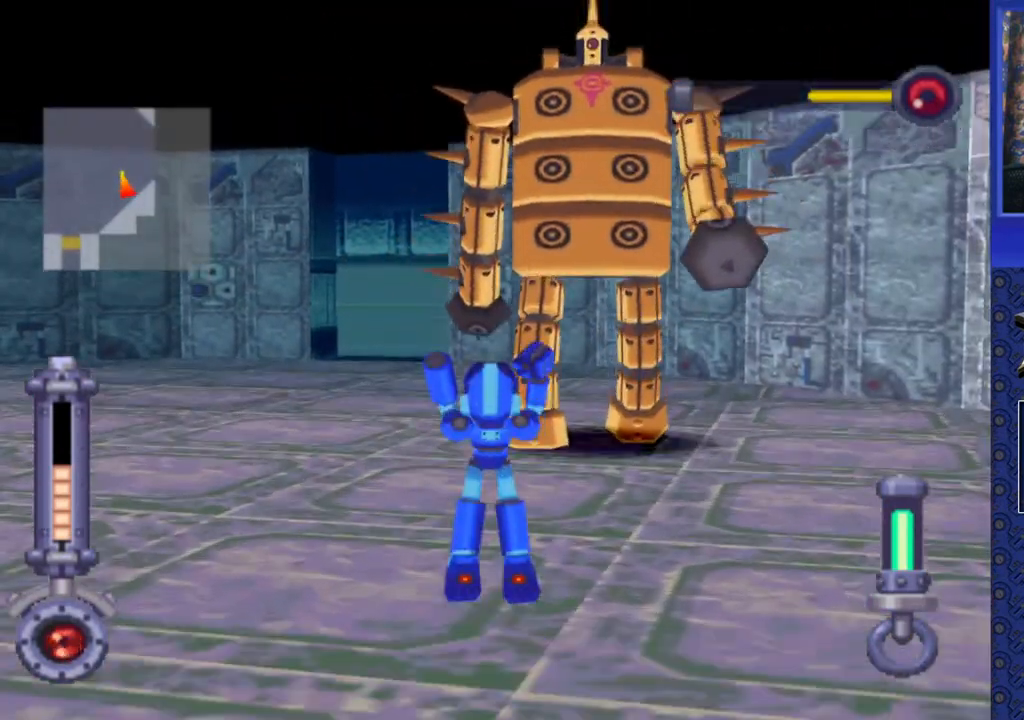
{"buttons": ["CROSS", "SQUARE"], "events": [[183, "DPAD_RIGHT", "down"], [300, "DPAD_RIGHT", "up"], [317, "SQUARE", "down"]]}
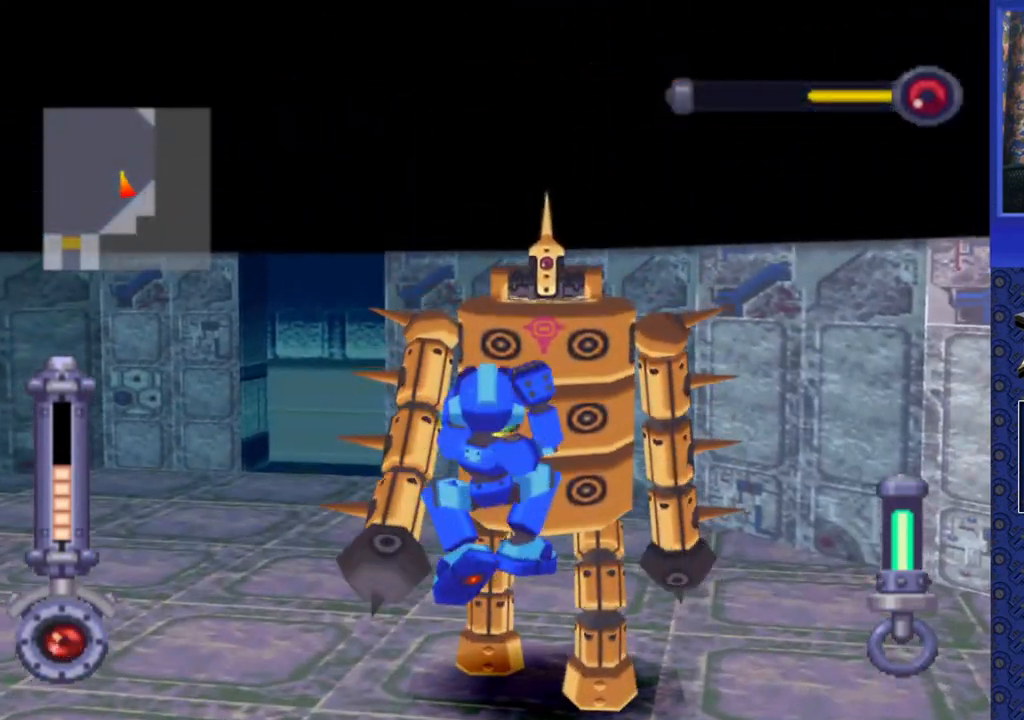
{"buttons": [], "events": [[417, "CROSS", "up"], [417, "SQUARE", "up"]]}
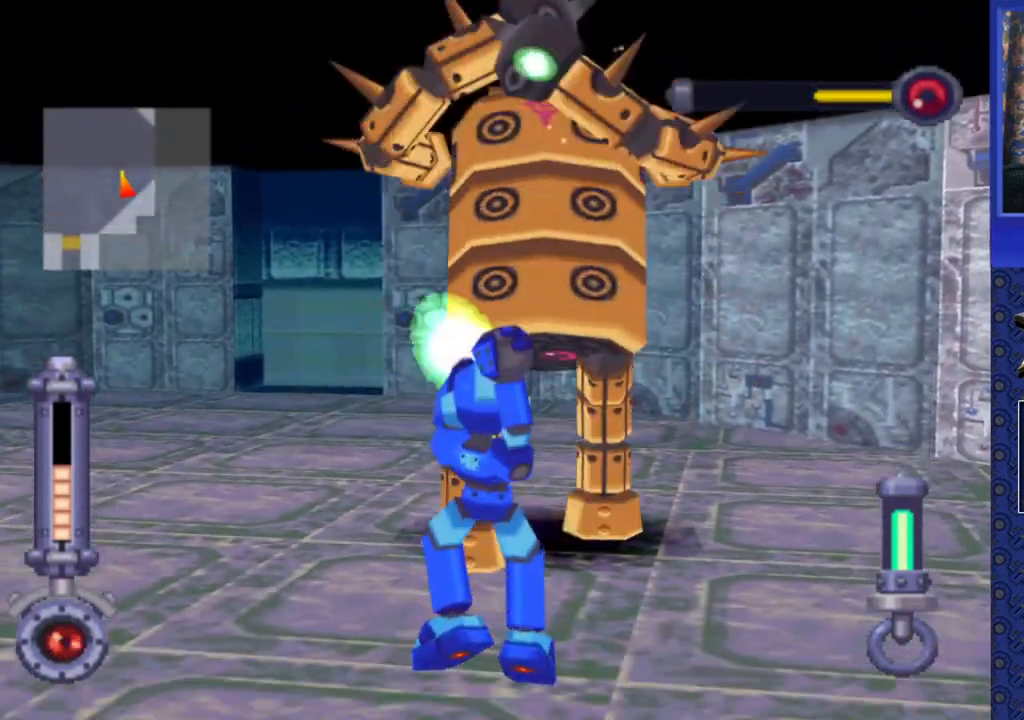
{"buttons": ["DPAD_RIGHT"], "events": [[467, "DPAD_RIGHT", "down"]]}
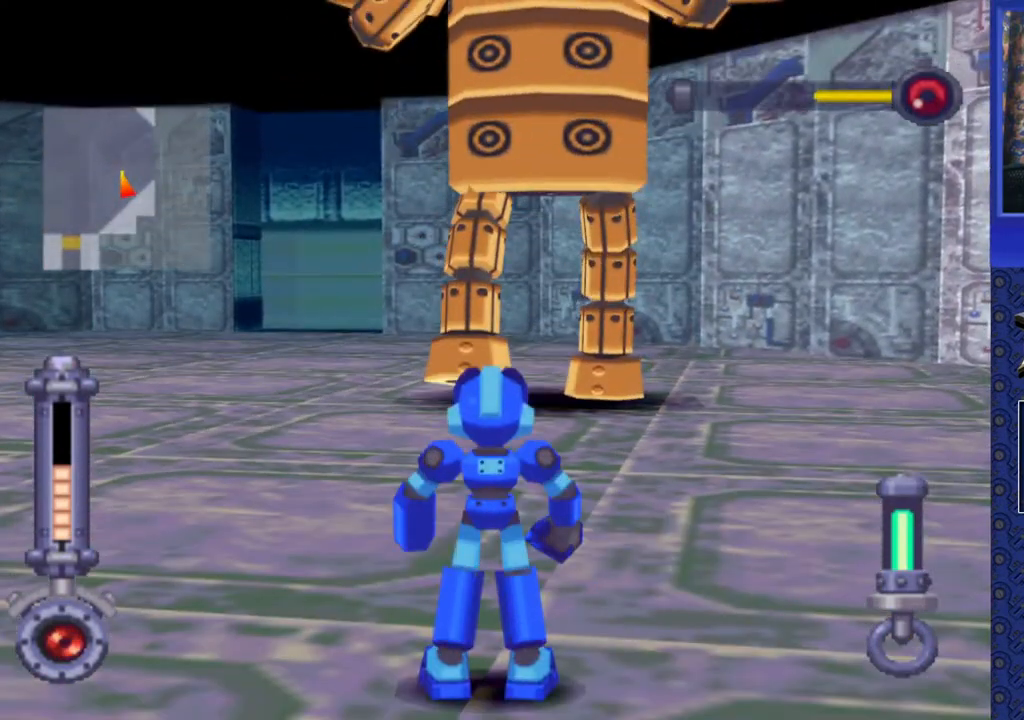
{"buttons": ["CROSS"], "events": [[67, "DPAD_RIGHT", "up"], [183, "CROSS", "down"]]}
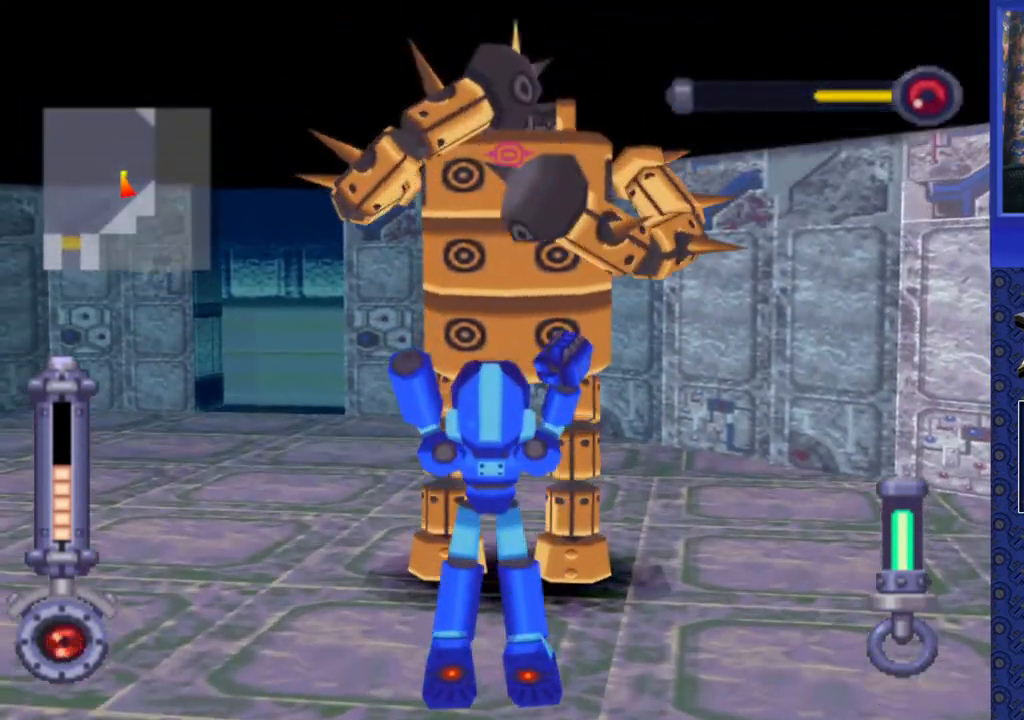
{"buttons": ["CROSS", "SQUARE"], "events": [[17, "SQUARE", "down"]]}
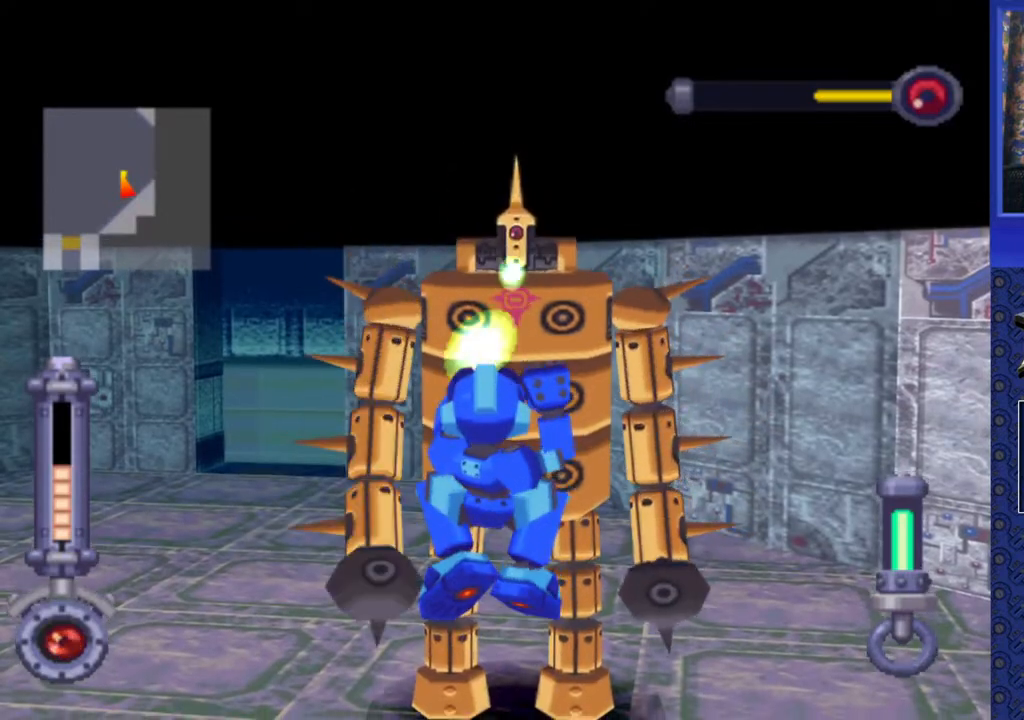
{"buttons": [], "events": [[300, "CROSS", "up"], [300, "SQUARE", "up"]]}
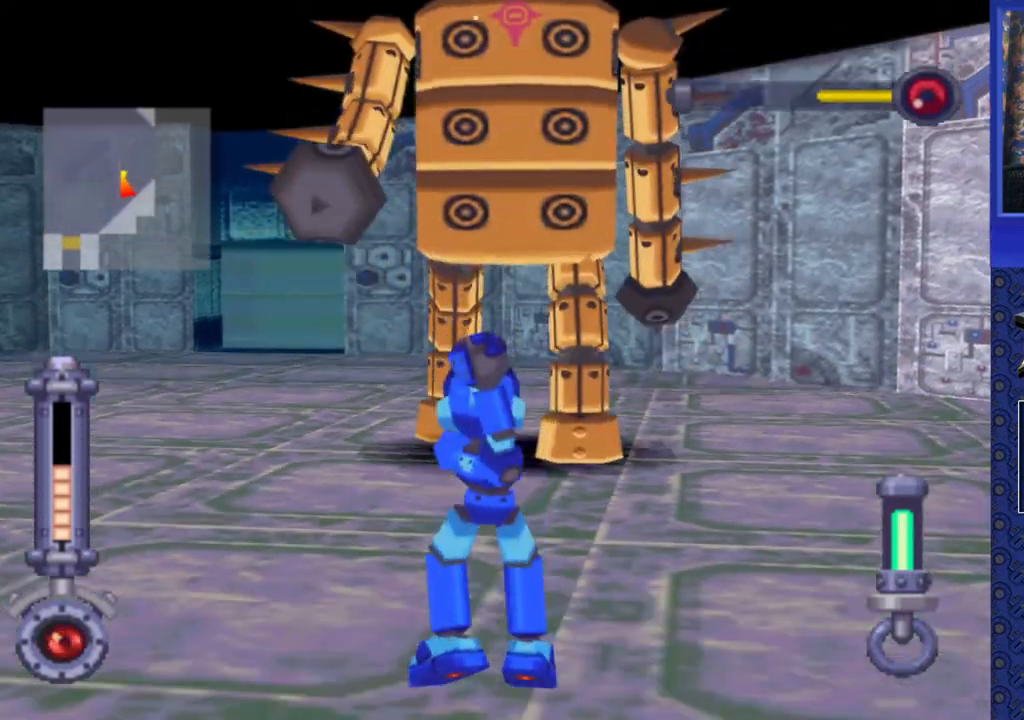
{"buttons": ["DPAD_DOWN"], "events": [[450, "DPAD_DOWN", "down"]]}
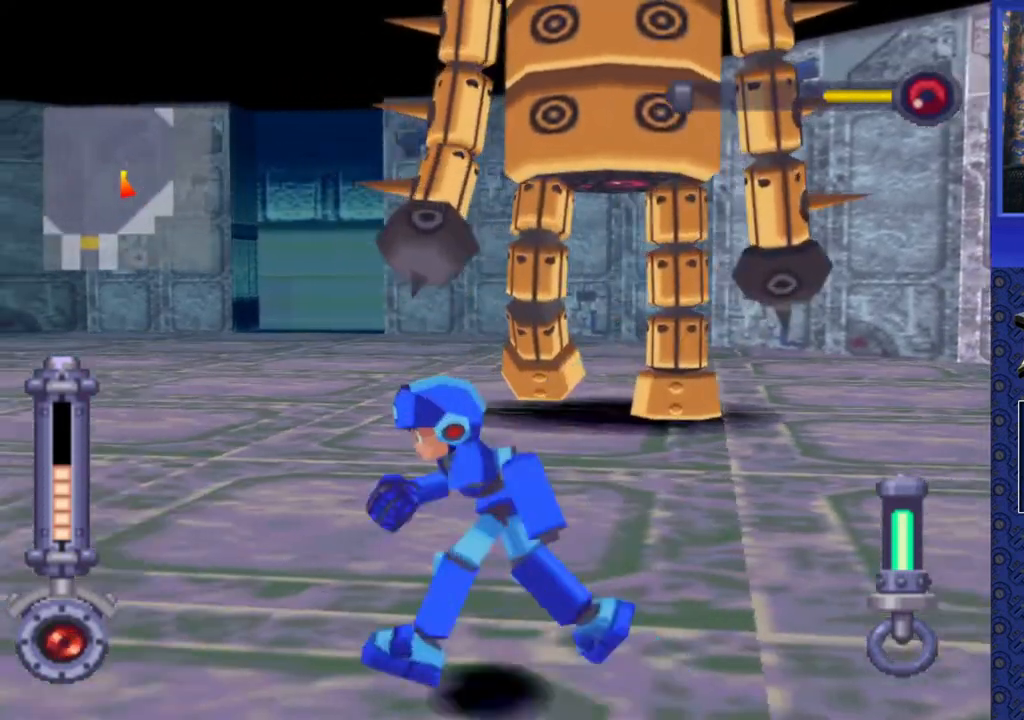
{"buttons": ["DPAD_DOWN"], "events": []}
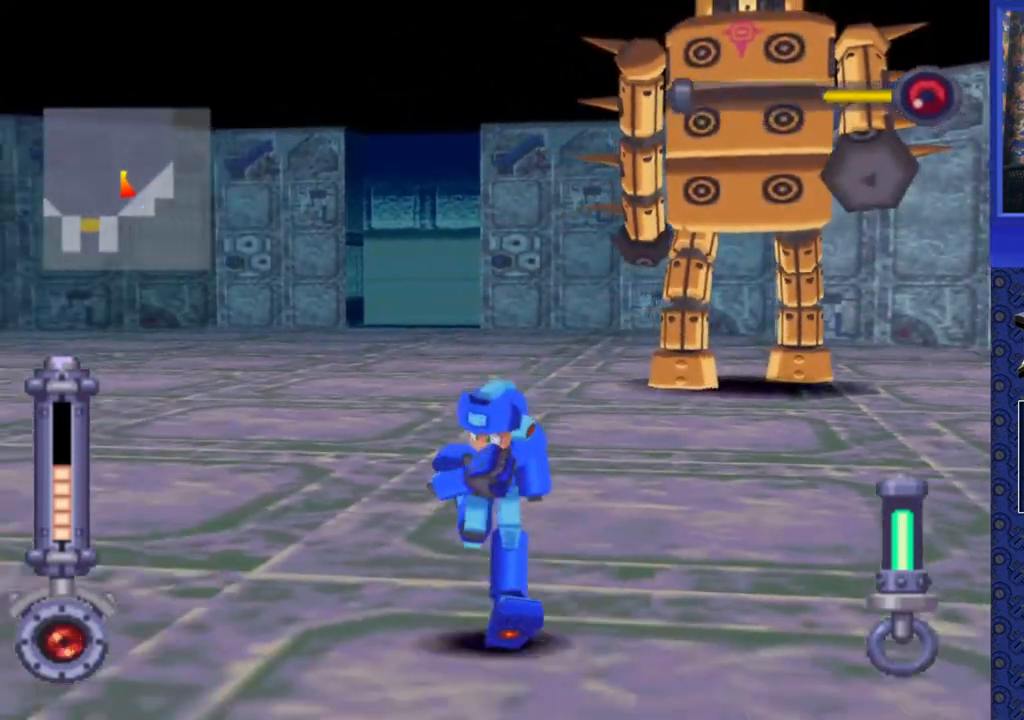
{"buttons": ["DPAD_RIGHT"], "events": [[83, "DPAD_DOWN", "up"], [250, "DPAD_RIGHT", "down"]]}
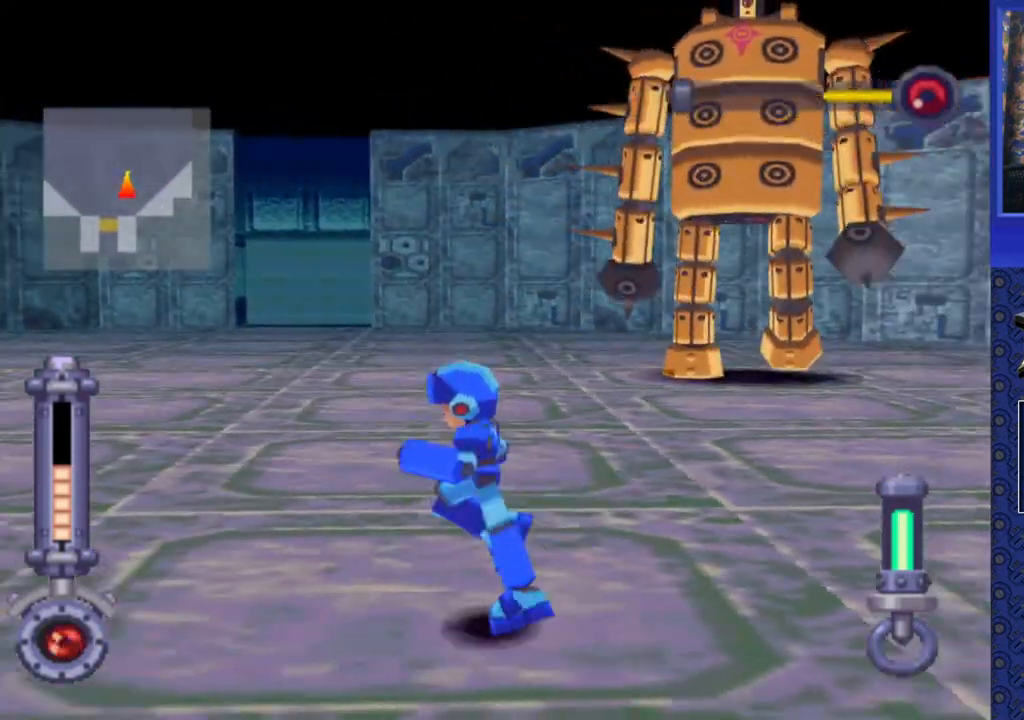
{"buttons": ["DPAD_RIGHT"], "events": [[117, "DPAD_RIGHT", "up"], [433, "DPAD_RIGHT", "down"]]}
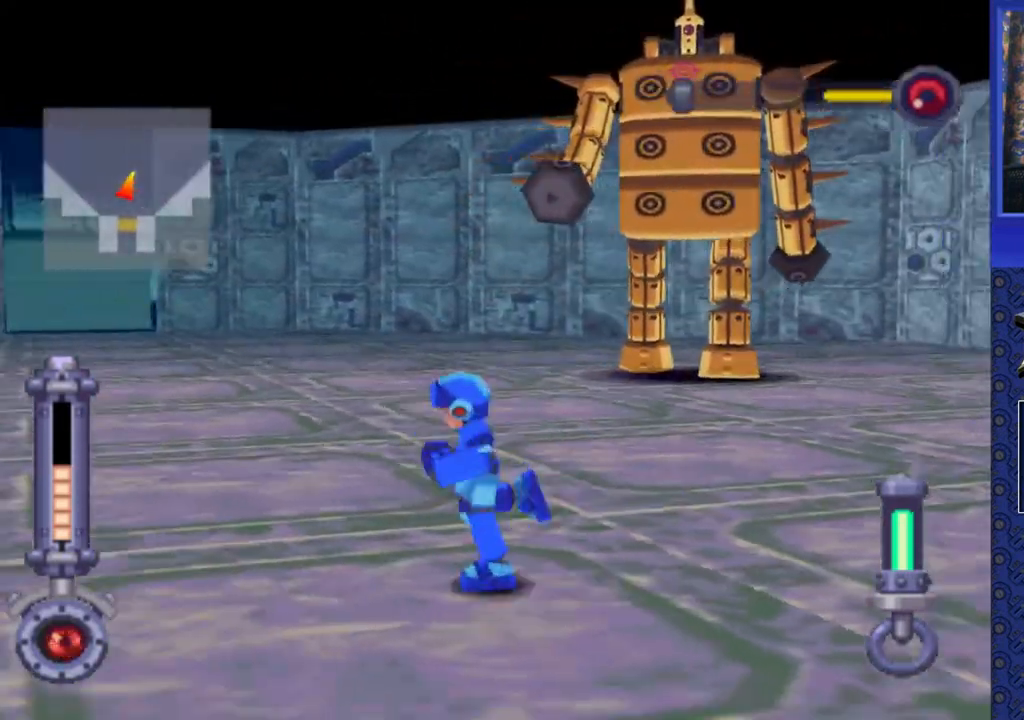
{"buttons": [], "events": [[83, "DPAD_RIGHT", "up"], [350, "DPAD_RIGHT", "down"], [467, "DPAD_RIGHT", "up"]]}
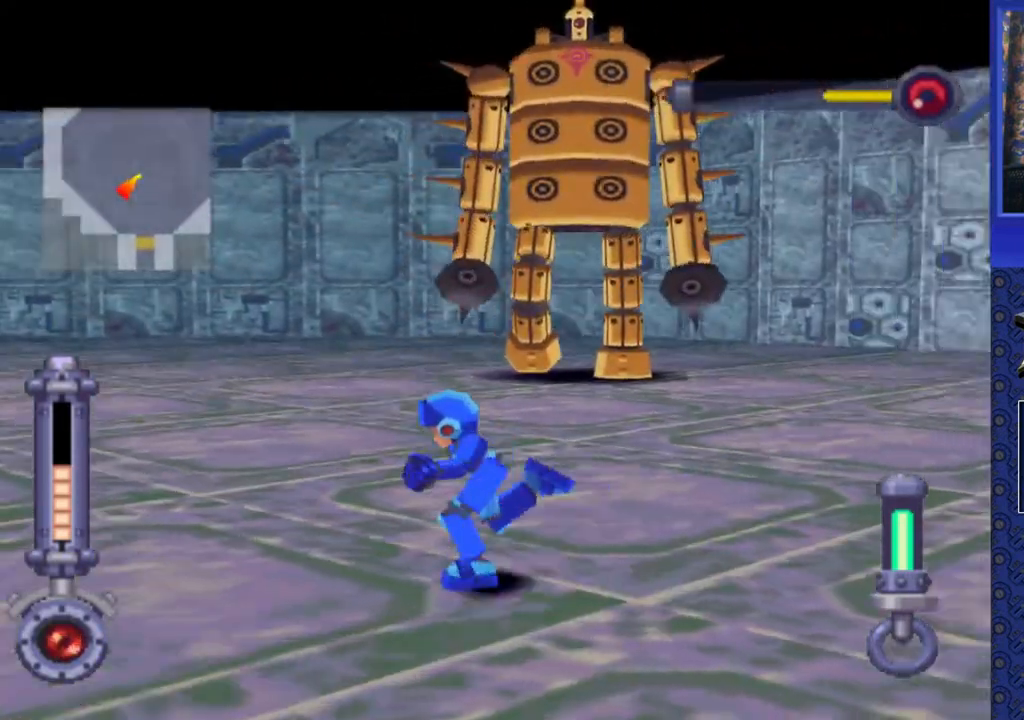
{"buttons": ["DPAD_RIGHT"], "events": [[400, "DPAD_RIGHT", "down"]]}
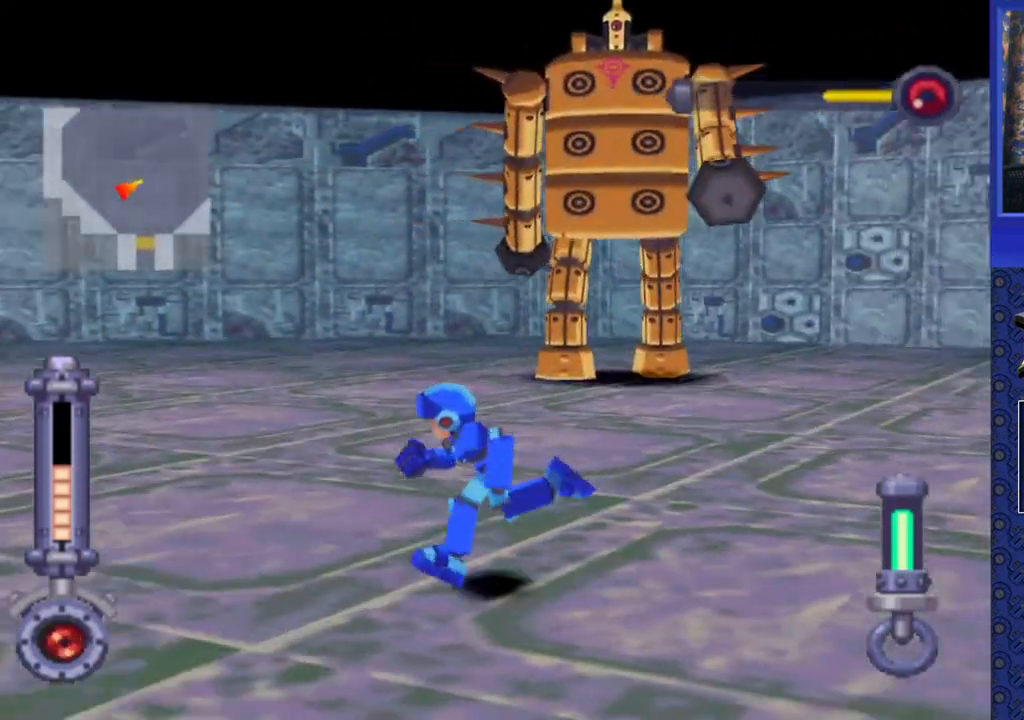
{"buttons": ["DPAD_RIGHT"], "events": [[33, "DPAD_RIGHT", "up"], [467, "DPAD_RIGHT", "down"]]}
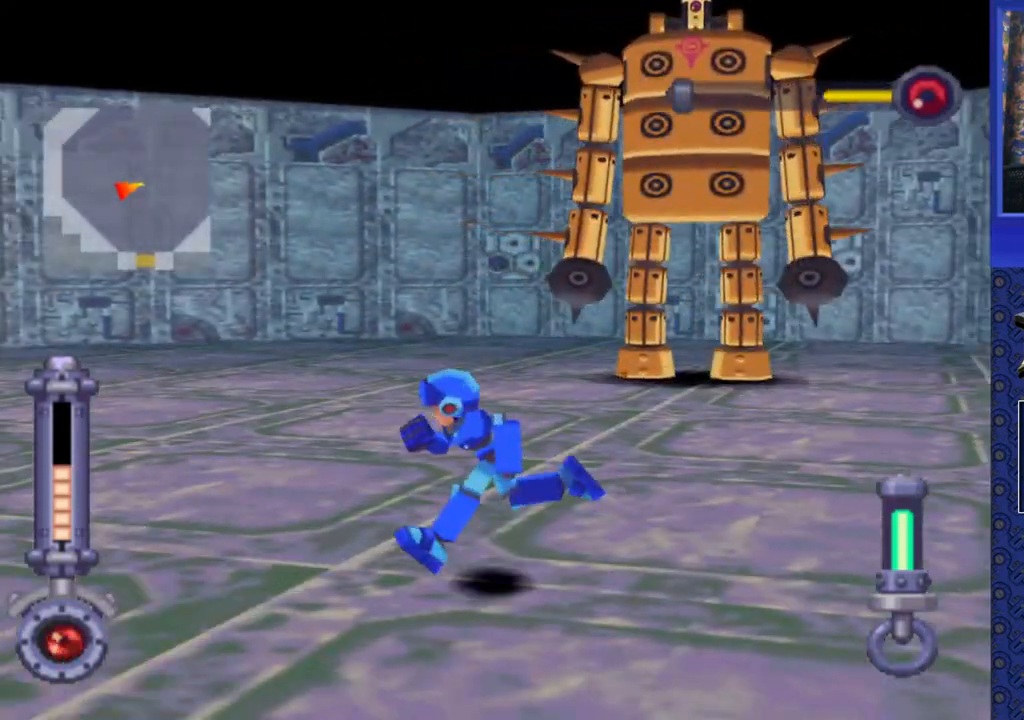
{"buttons": [], "events": [[67, "DPAD_RIGHT", "up"], [300, "DPAD_RIGHT", "down"], [450, "DPAD_RIGHT", "up"]]}
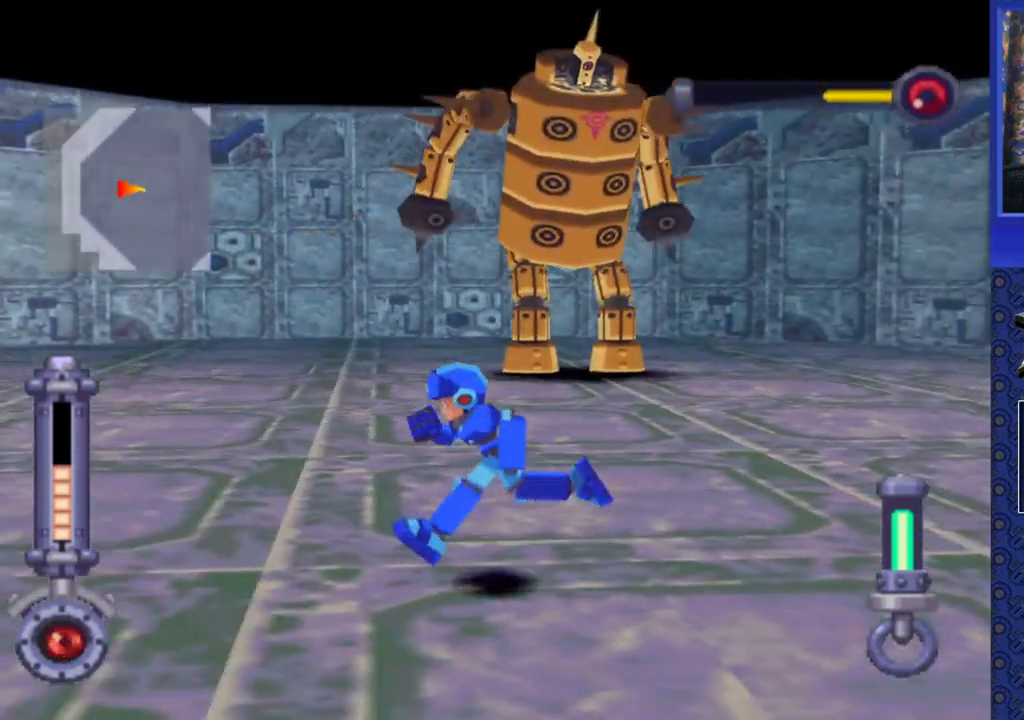
{"buttons": ["CROSS"], "events": [[283, "CROSS", "down"]]}
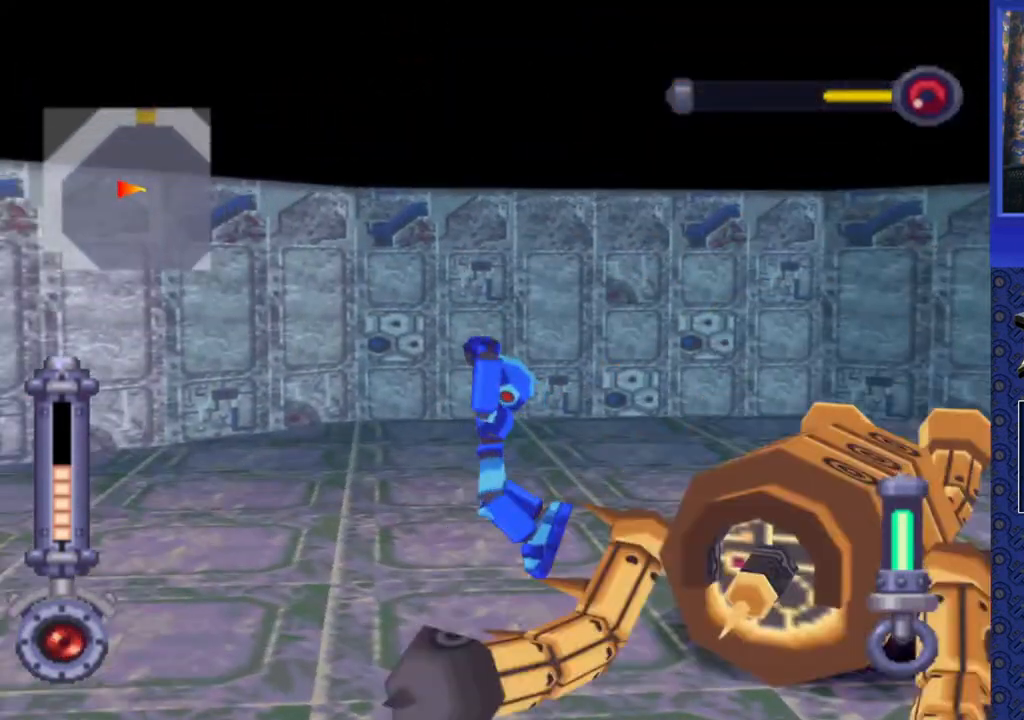
{"buttons": ["DPAD_RIGHT"], "events": [[250, "DPAD_RIGHT", "down"], [383, "DPAD_RIGHT", "up"], [400, "CROSS", "up"], [500, "DPAD_RIGHT", "down"]]}
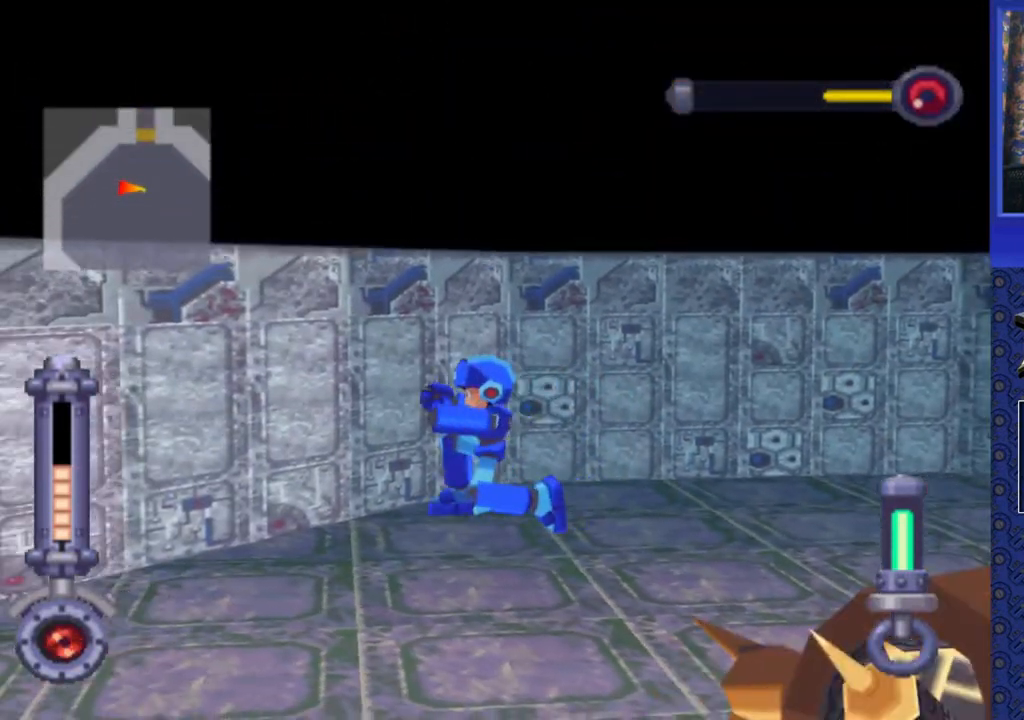
{"buttons": ["DPAD_RIGHT"], "events": [[333, "DPAD_RIGHT", "up"], [483, "DPAD_RIGHT", "down"]]}
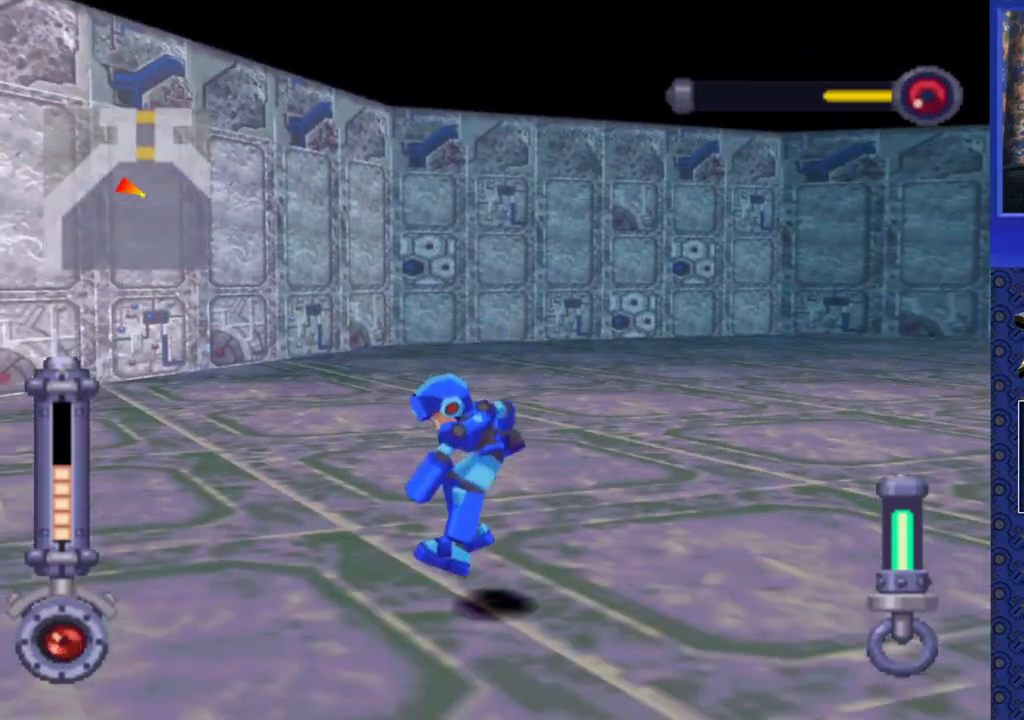
{"buttons": ["DPAD_RIGHT"], "events": []}
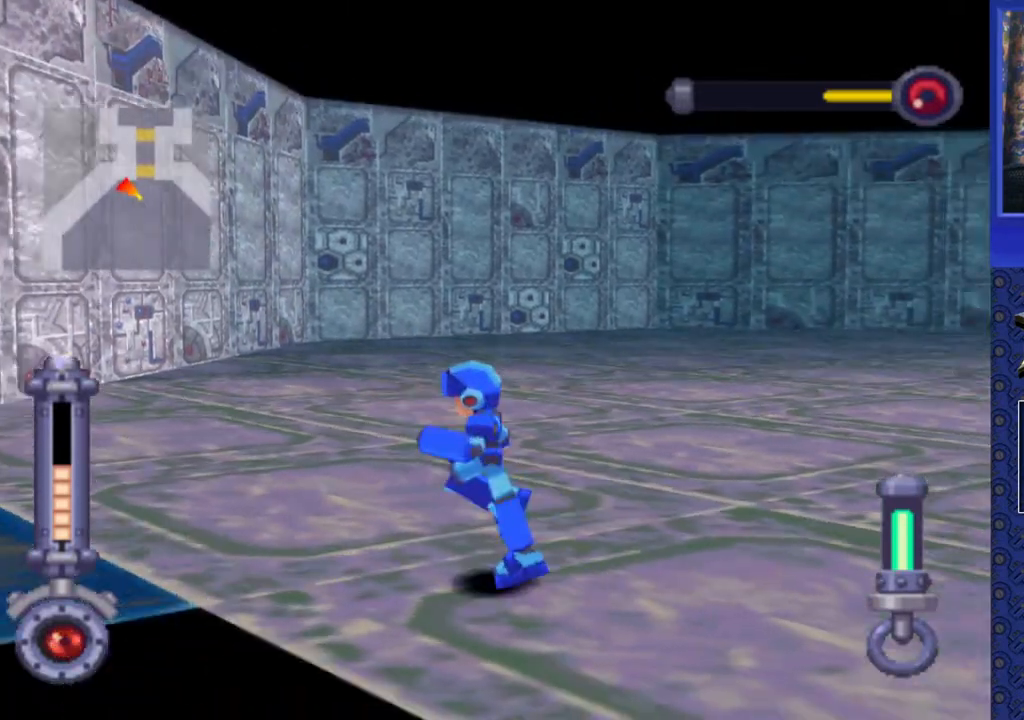
{"buttons": ["DPAD_RIGHT"], "events": []}